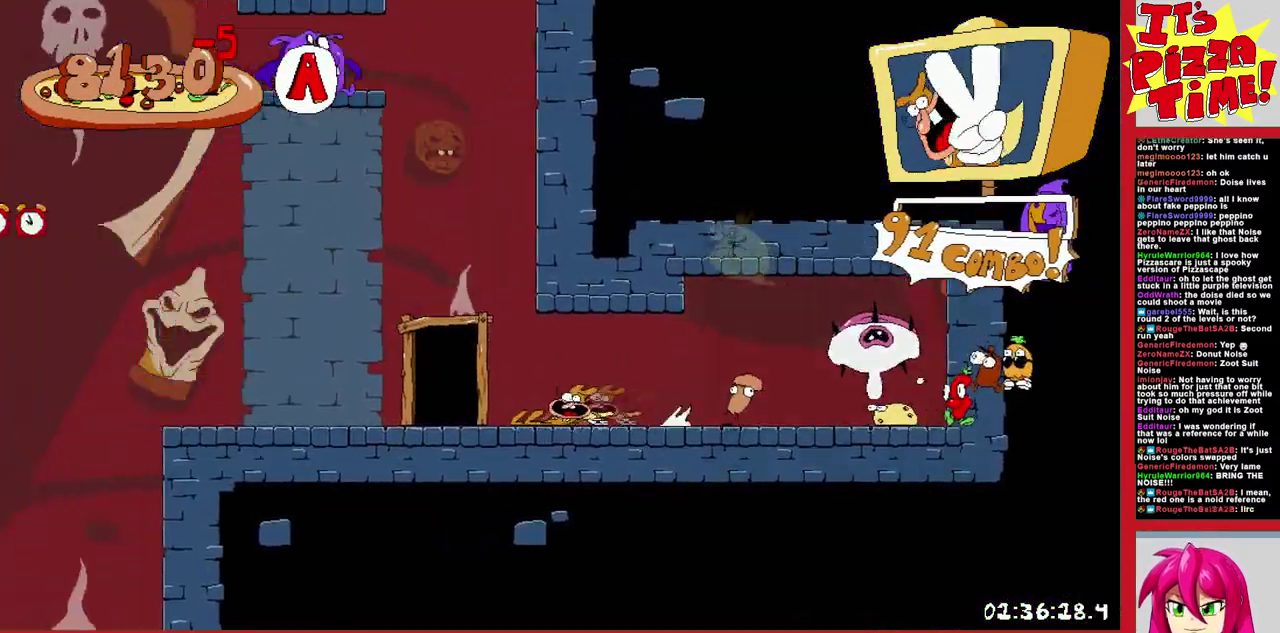
Gameplay with a controller (Nintendo layout); each line is a JSON object with the inputs held at the frame after it. "events" lists button and stick changes between this image and that frame as [ms after this image, input, new state], when the widget could be followed in between. Not read: L3 R2 R3.
{"buttons": ["R1", "DPAD_LEFT"], "events": []}
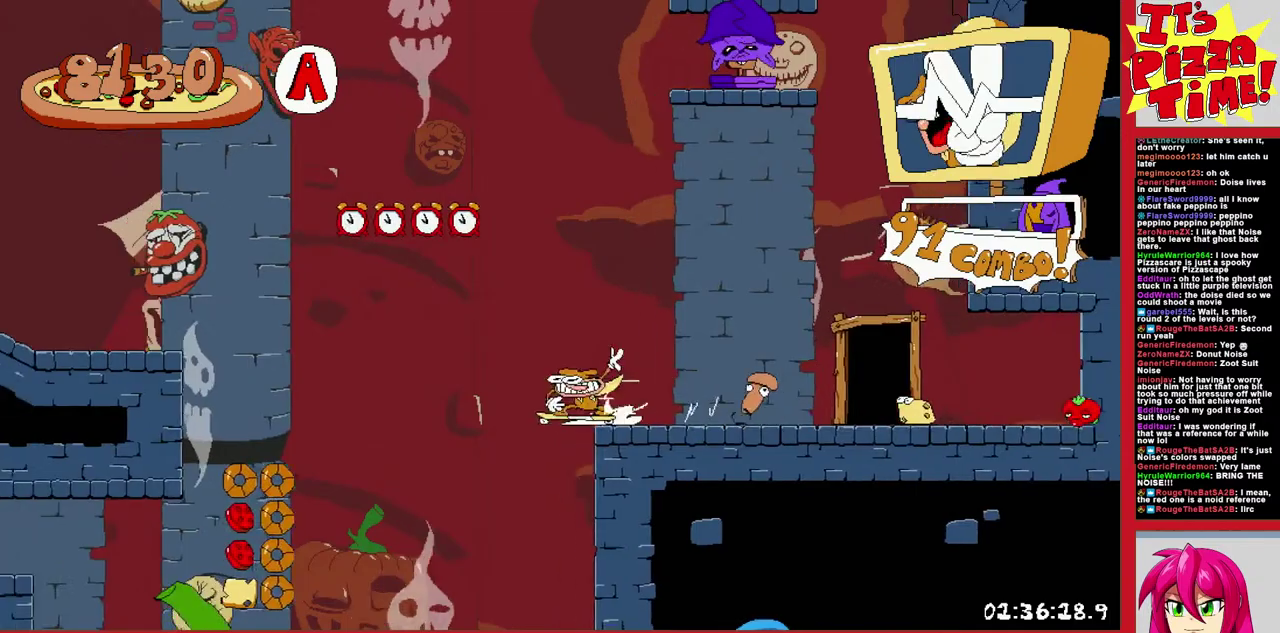
{"buttons": ["R1", "DPAD_LEFT"], "events": [[100, "Y", "down"], [183, "Y", "up"]]}
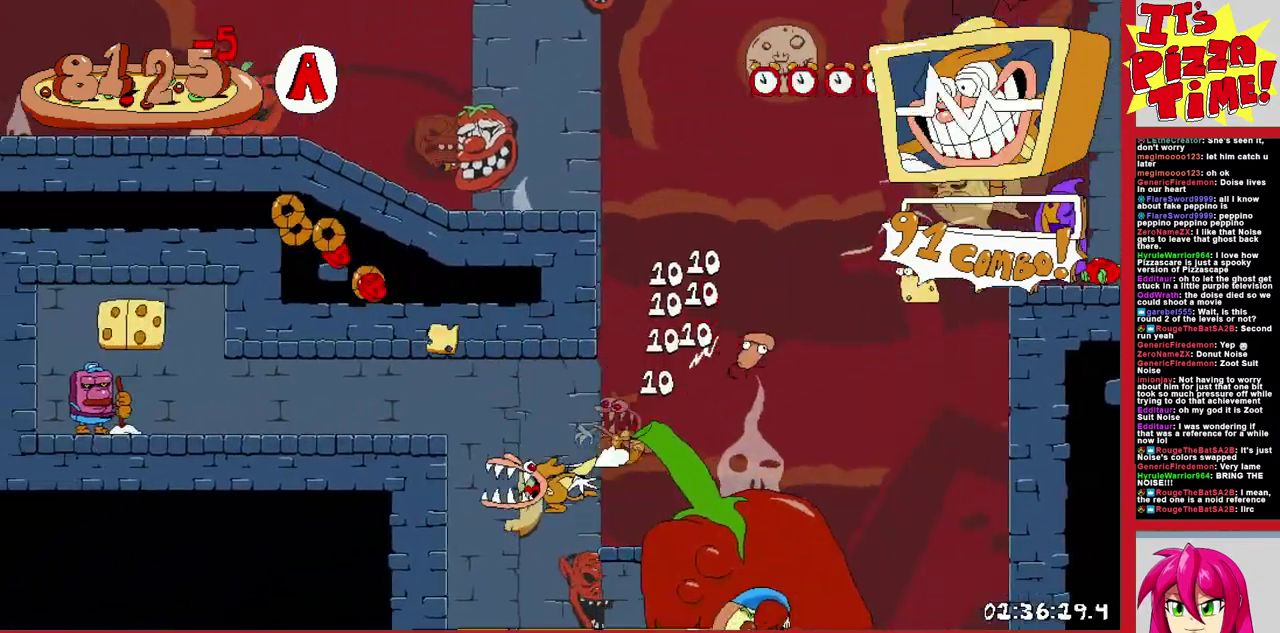
{"buttons": ["B", "R1"], "events": [[17, "Y", "down"], [150, "Y", "up"], [350, "B", "down"], [383, "DPAD_LEFT", "up"]]}
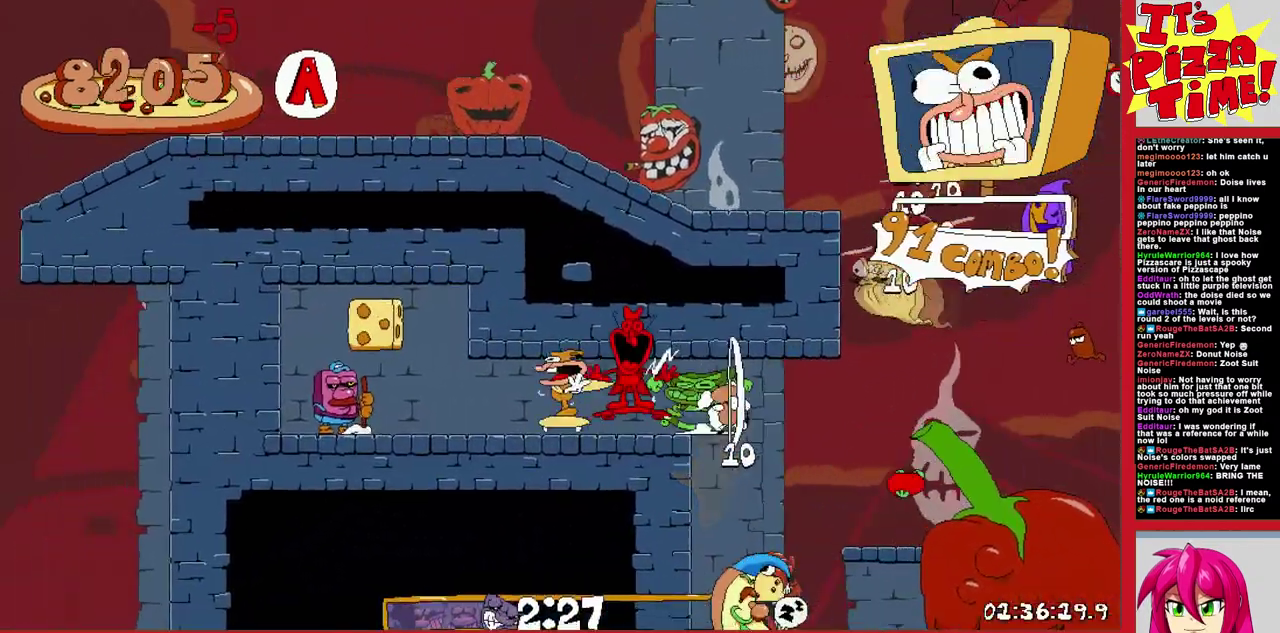
{"buttons": ["R1", "DPAD_RIGHT"], "events": [[33, "B", "up"], [67, "DPAD_RIGHT", "down"]]}
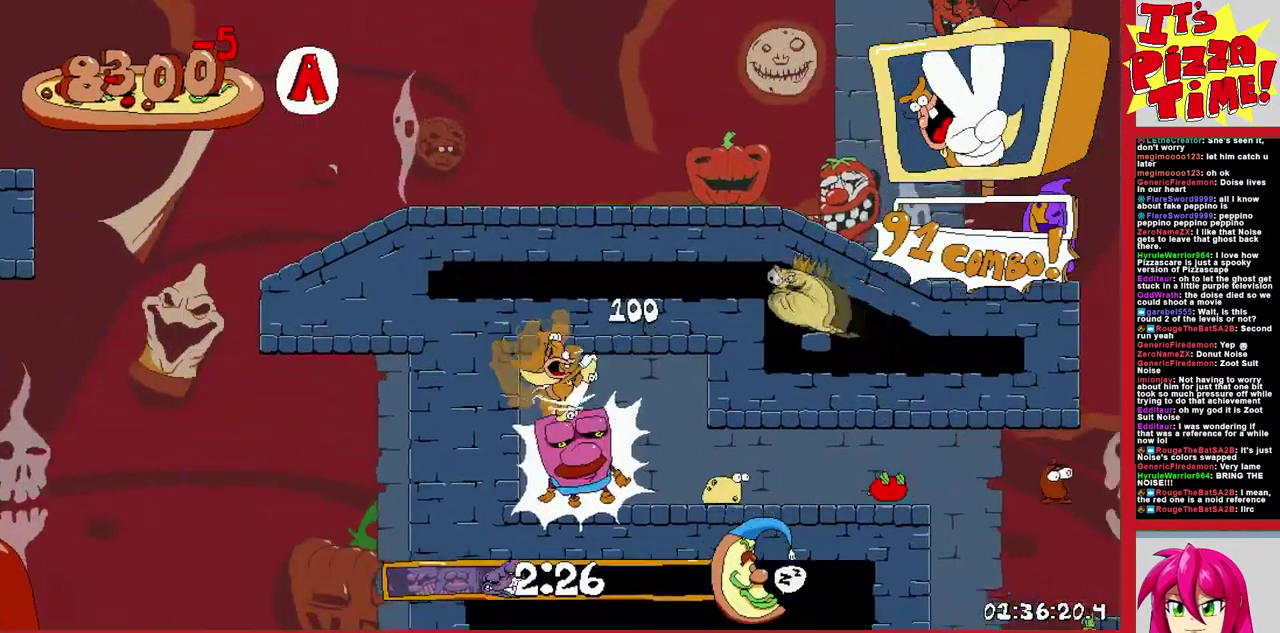
{"buttons": ["R1", "DPAD_RIGHT"], "events": [[83, "B", "down"], [183, "B", "up"]]}
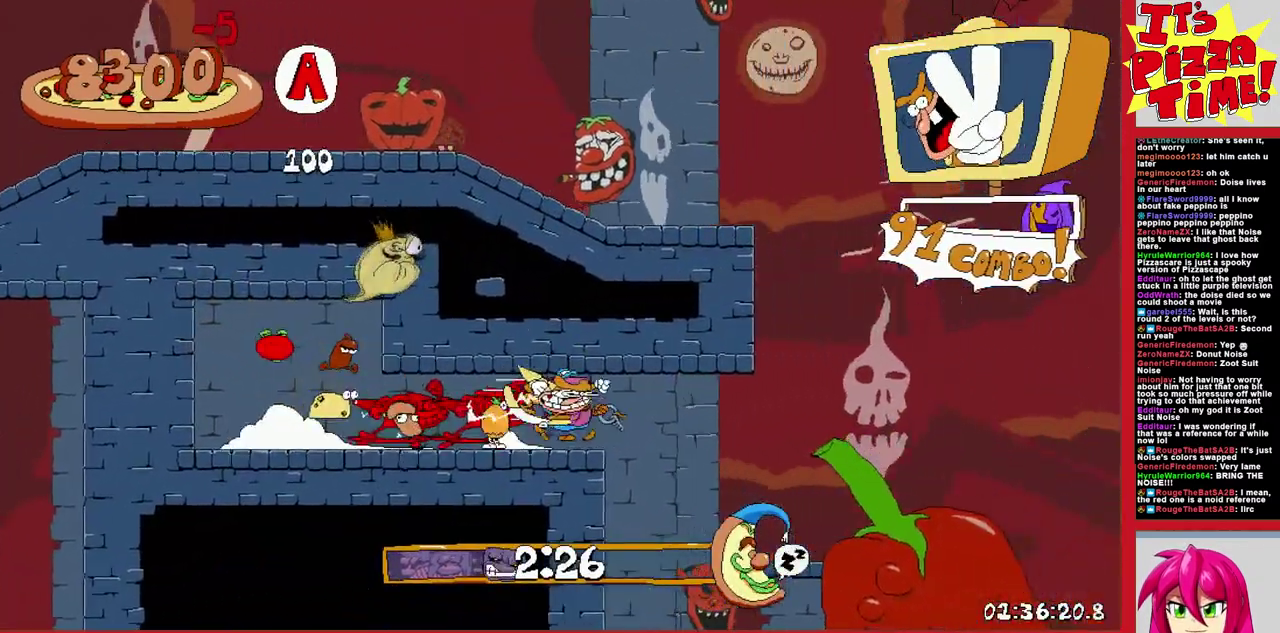
{"buttons": ["R1", "DPAD_RIGHT"], "events": [[33, "B", "down"], [350, "Y", "down"], [433, "Y", "up"], [450, "B", "up"]]}
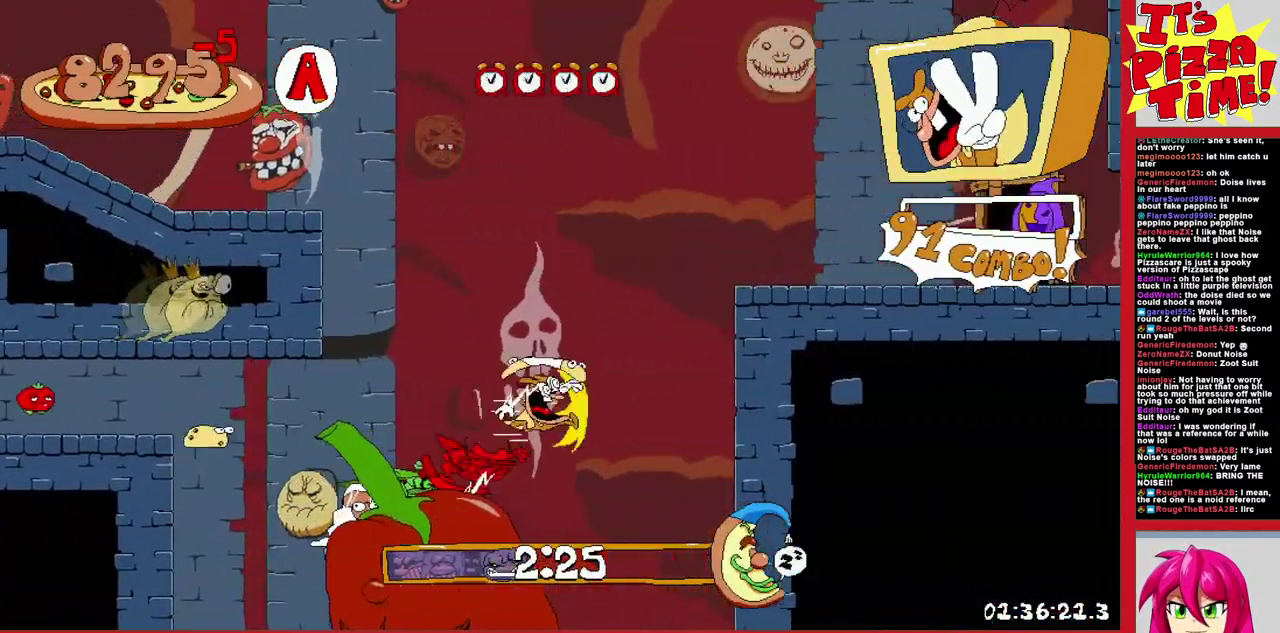
{"buttons": ["R1"], "events": [[217, "Y", "down"], [283, "Y", "up"], [400, "Y", "down"], [483, "Y", "up"], [500, "DPAD_RIGHT", "up"]]}
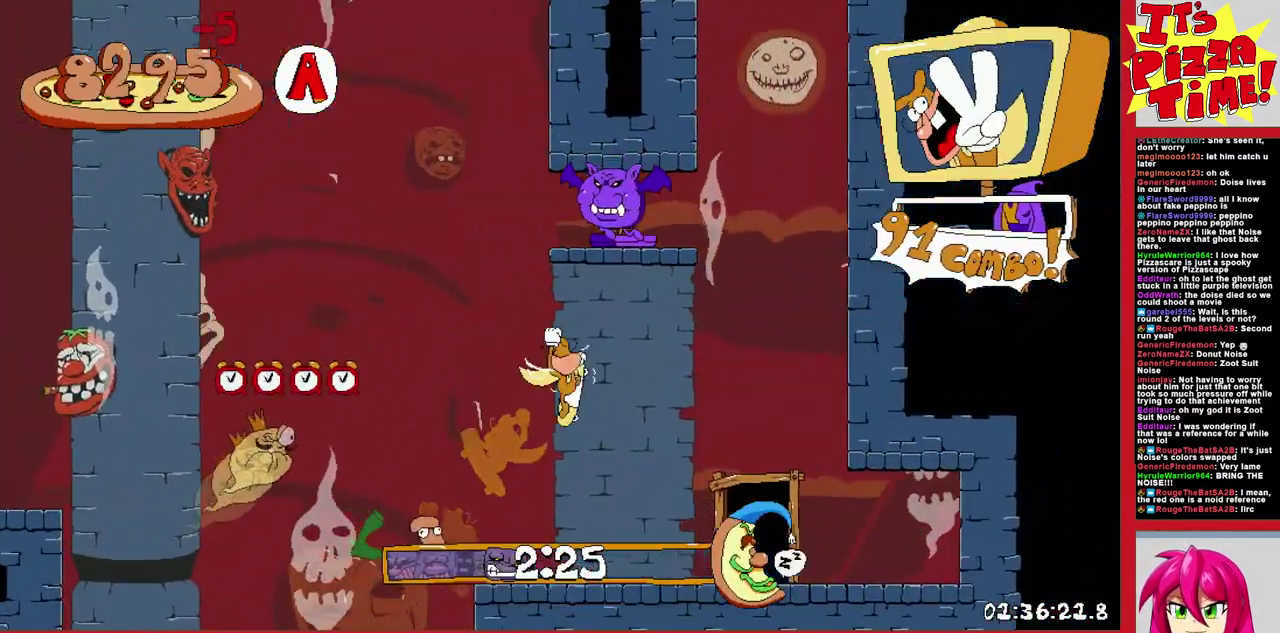
{"buttons": [], "events": [[67, "R1", "up"], [100, "DPAD_LEFT", "down"], [233, "DPAD_LEFT", "up"], [300, "DPAD_RIGHT", "down"], [383, "DPAD_RIGHT", "up"]]}
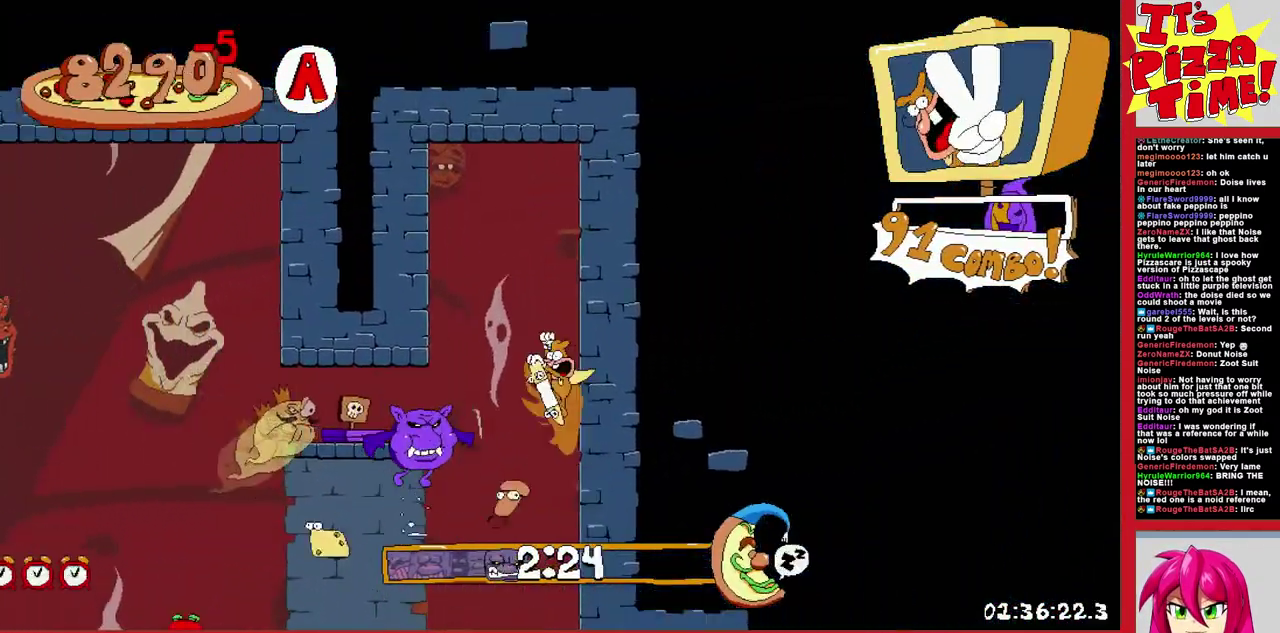
{"buttons": [], "events": [[83, "DPAD_DOWN", "down"], [183, "DPAD_LEFT", "down"], [250, "DPAD_LEFT", "up"], [417, "DPAD_DOWN", "up"]]}
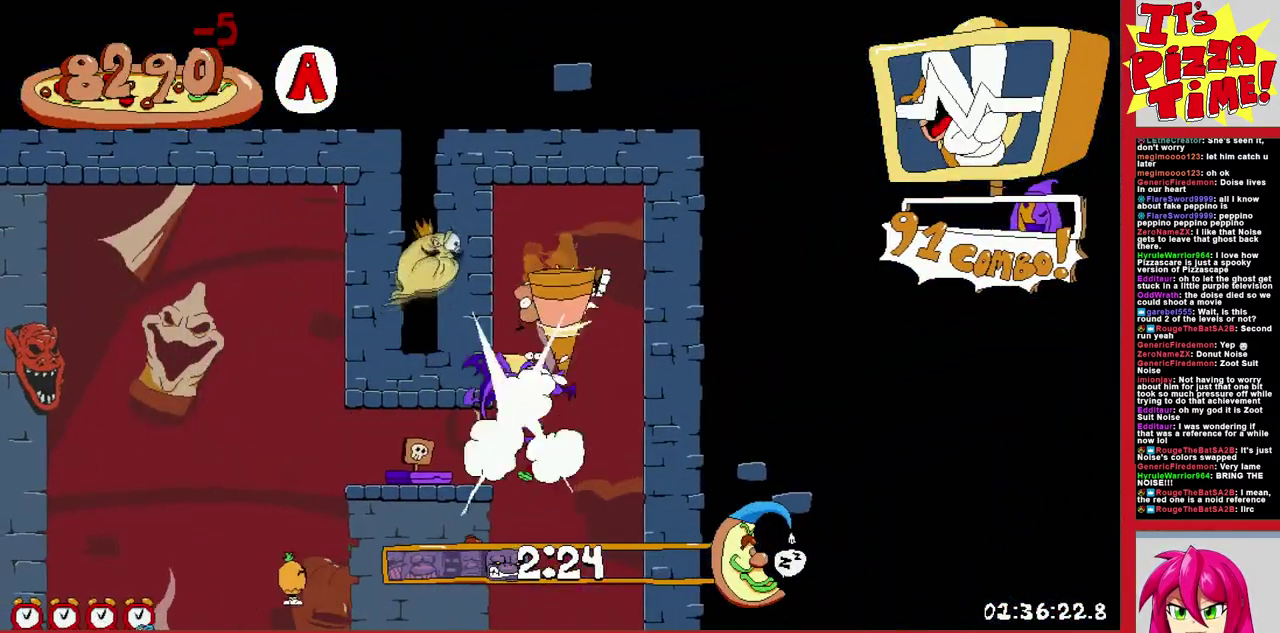
{"buttons": ["DPAD_UP"], "events": [[333, "DPAD_RIGHT", "down"], [383, "DPAD_UP", "down"], [417, "DPAD_RIGHT", "up"]]}
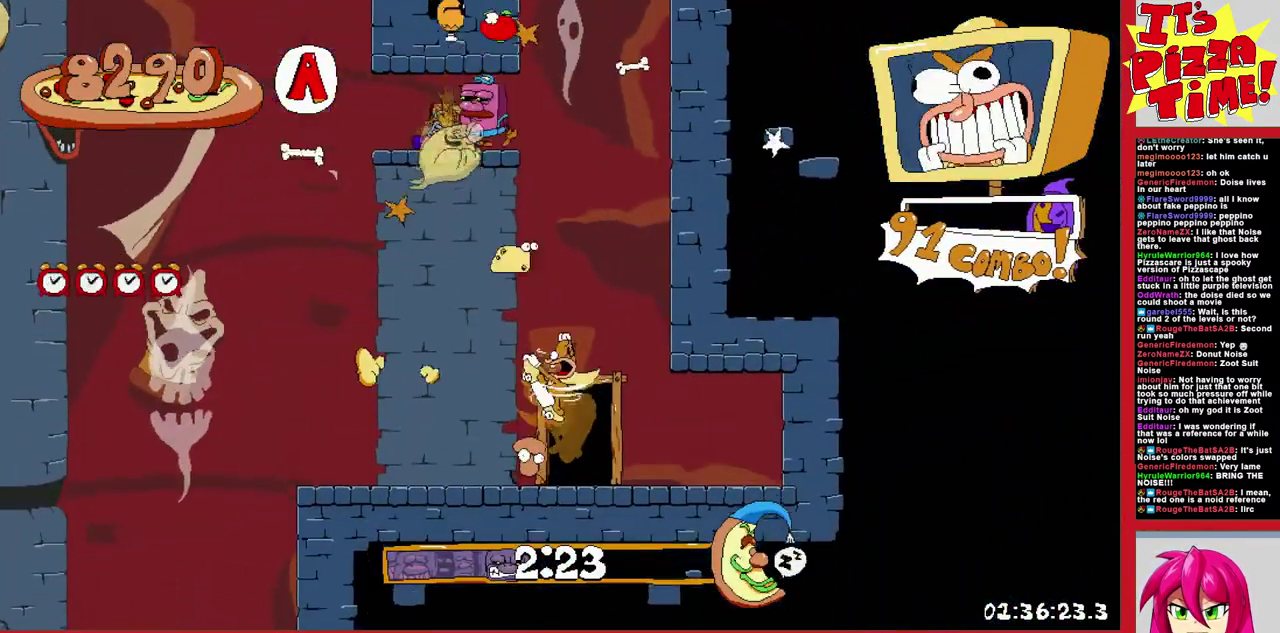
{"buttons": [], "events": [[267, "DPAD_UP", "up"]]}
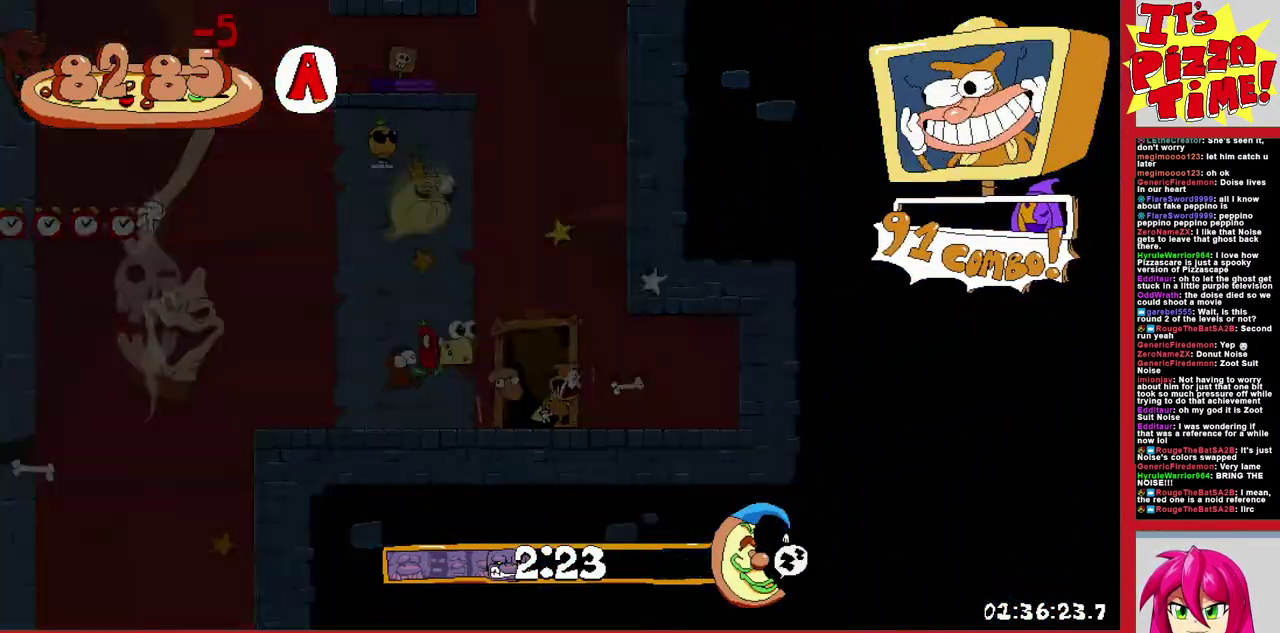
{"buttons": ["DPAD_LEFT"], "events": [[183, "DPAD_LEFT", "down"]]}
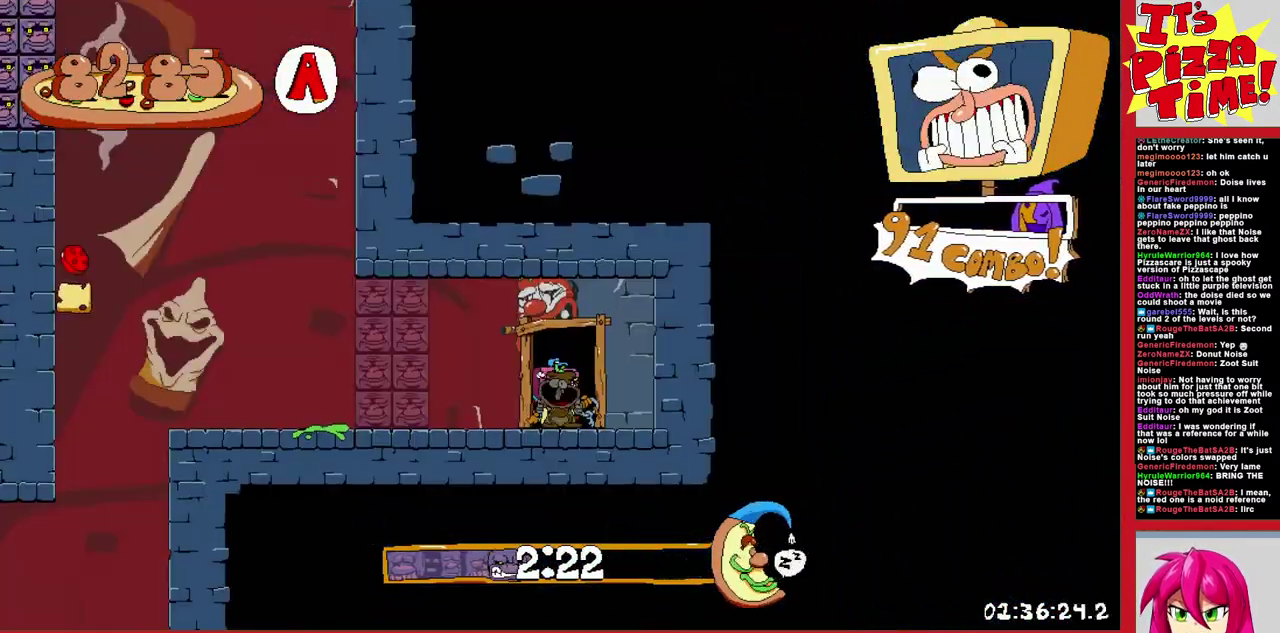
{"buttons": ["B", "R1", "DPAD_LEFT"], "events": [[67, "Y", "down"], [183, "R1", "down"], [200, "Y", "up"], [400, "B", "down"]]}
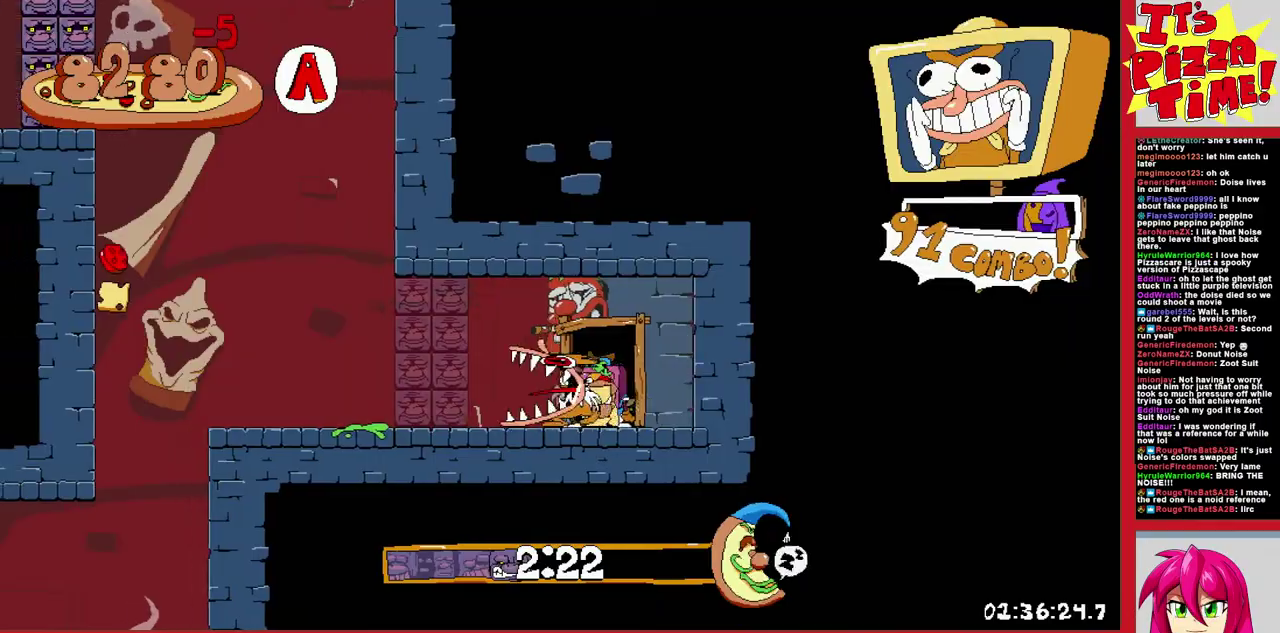
{"buttons": ["R1", "DPAD_DOWN", "DPAD_RIGHT"], "events": [[133, "B", "up"], [233, "DPAD_DOWN", "down"], [233, "DPAD_LEFT", "up"], [250, "DPAD_RIGHT", "down"]]}
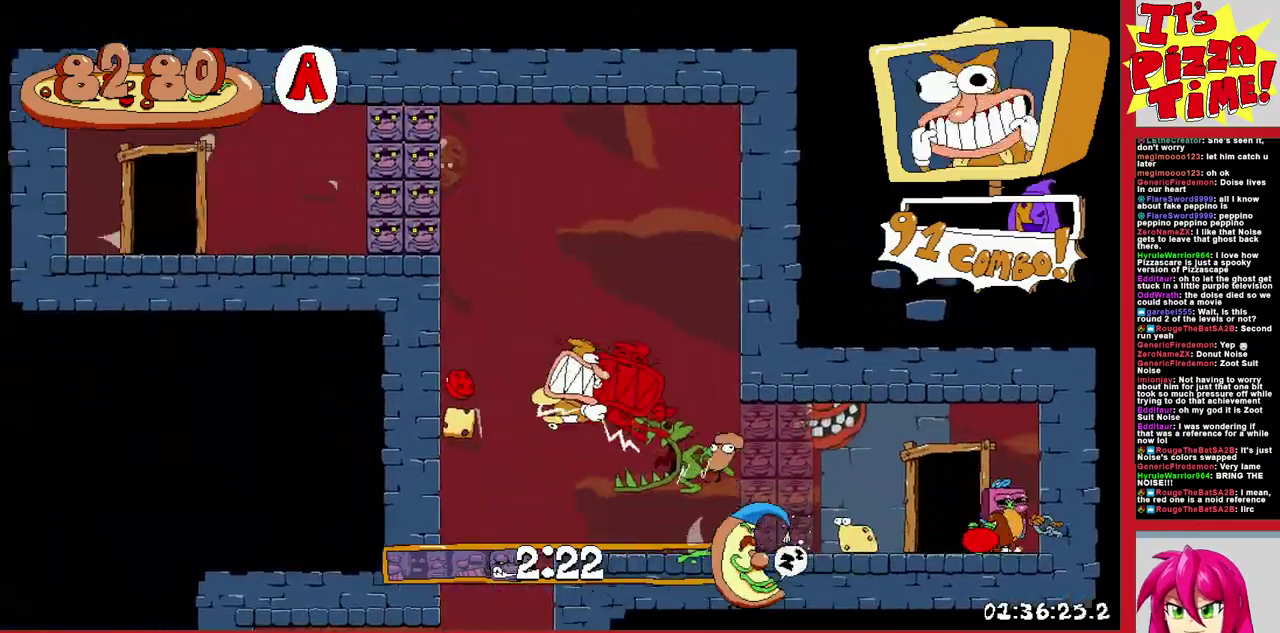
{"buttons": ["Y", "R1", "DPAD_DOWN", "DPAD_RIGHT"], "events": [[83, "DPAD_RIGHT", "up"], [100, "DPAD_LEFT", "down"], [350, "DPAD_LEFT", "up"], [367, "DPAD_RIGHT", "down"], [483, "Y", "down"]]}
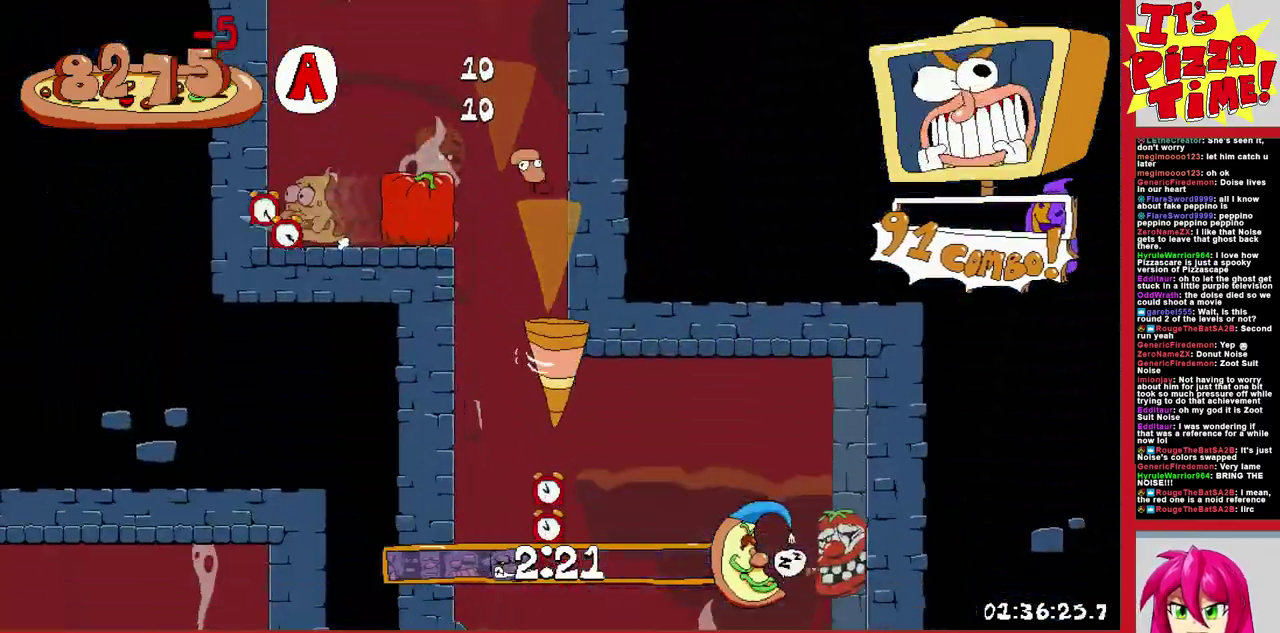
{"buttons": ["R1", "DPAD_RIGHT"], "events": [[83, "Y", "up"], [117, "DPAD_DOWN", "up"]]}
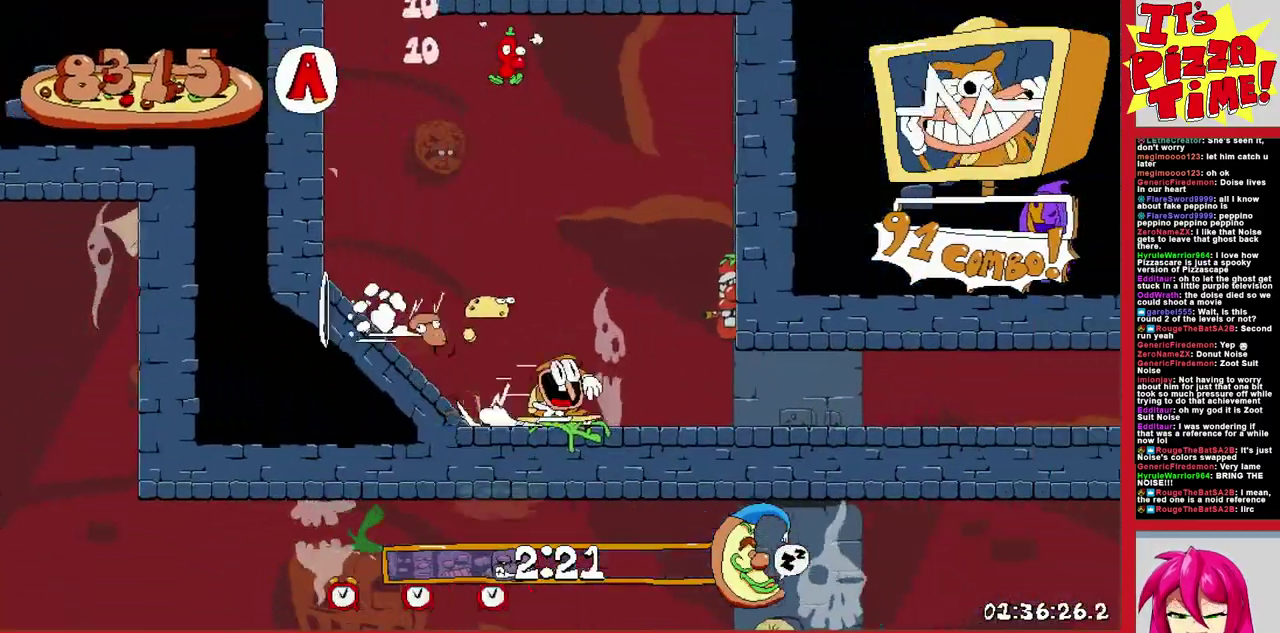
{"buttons": ["R1", "DPAD_RIGHT"], "events": []}
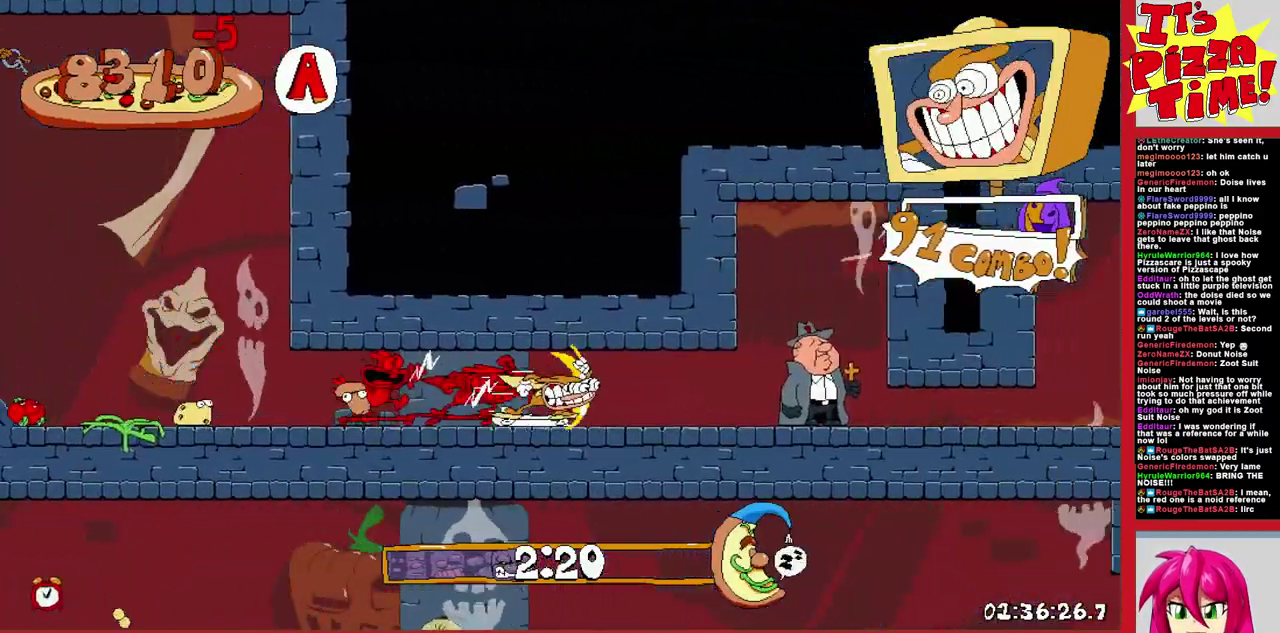
{"buttons": ["R1", "DPAD_RIGHT"], "events": [[17, "DPAD_DOWN", "down"], [200, "DPAD_DOWN", "up"]]}
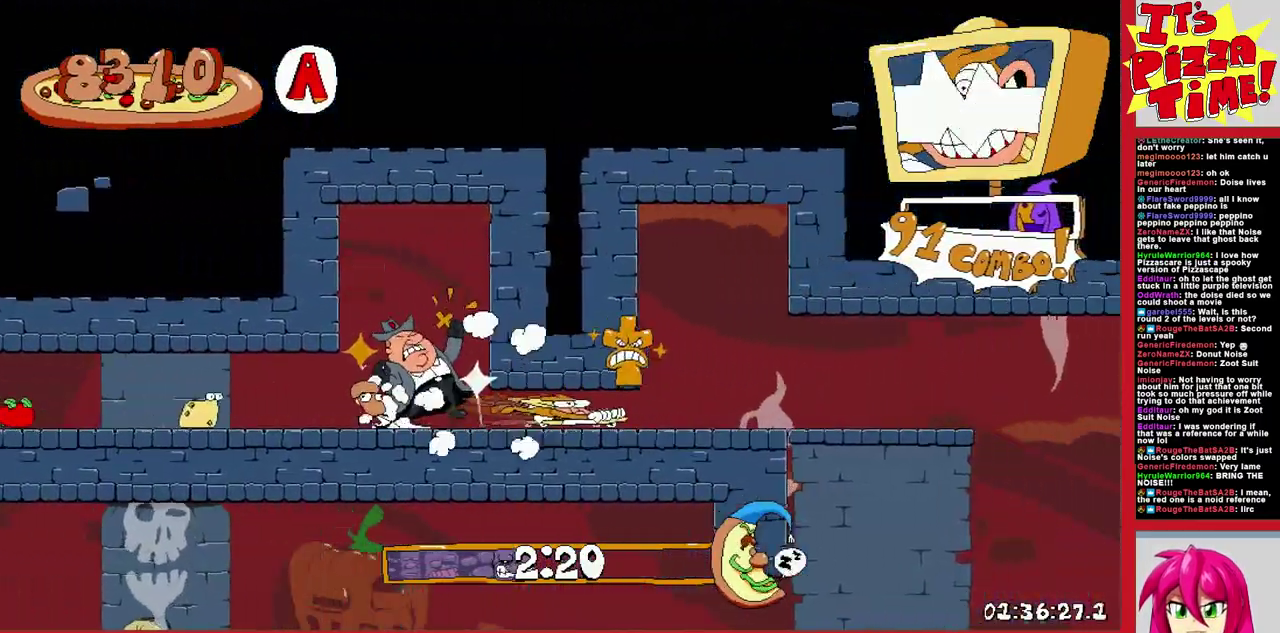
{"buttons": ["R1", "DPAD_RIGHT"], "events": []}
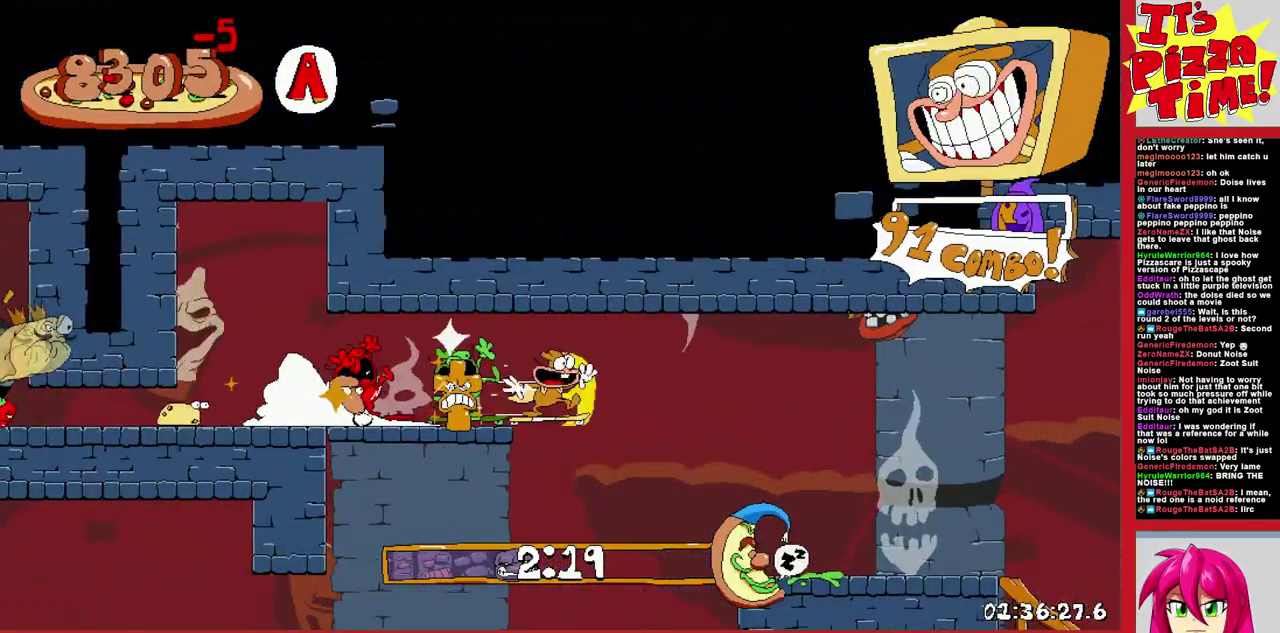
{"buttons": ["Y", "R1", "DPAD_LEFT"], "events": [[317, "Y", "down"], [400, "Y", "up"], [417, "DPAD_RIGHT", "up"], [467, "DPAD_LEFT", "down"], [500, "Y", "down"]]}
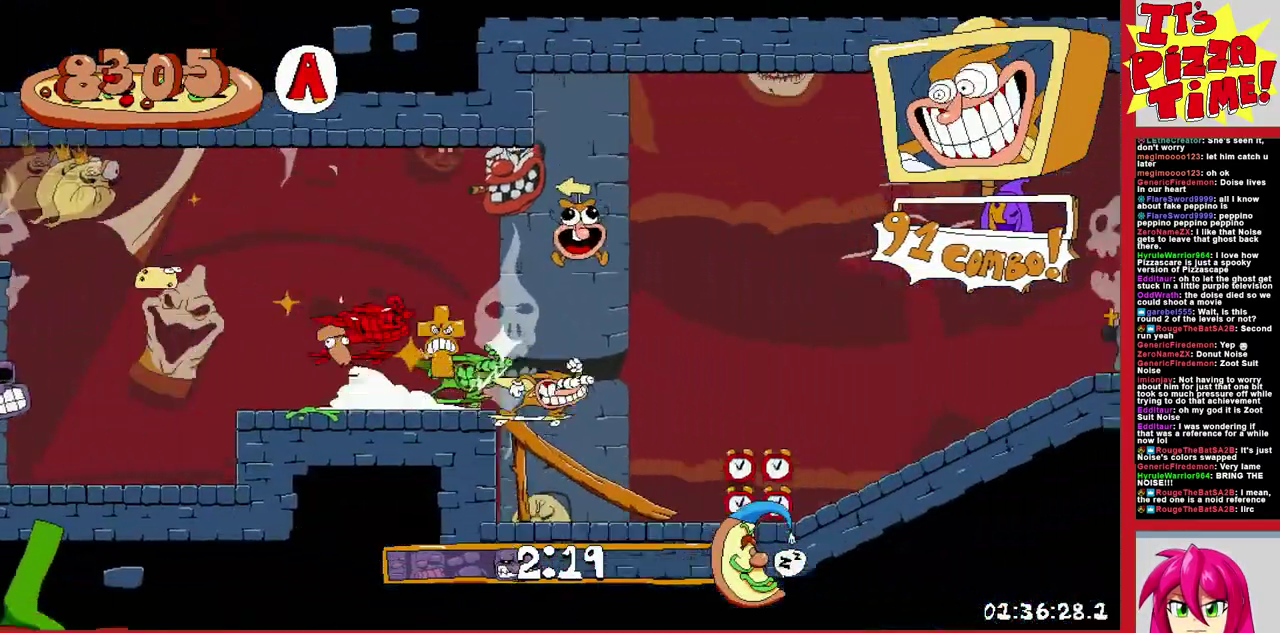
{"buttons": ["R1", "DPAD_LEFT"], "events": [[100, "Y", "up"], [150, "B", "down"], [450, "B", "up"]]}
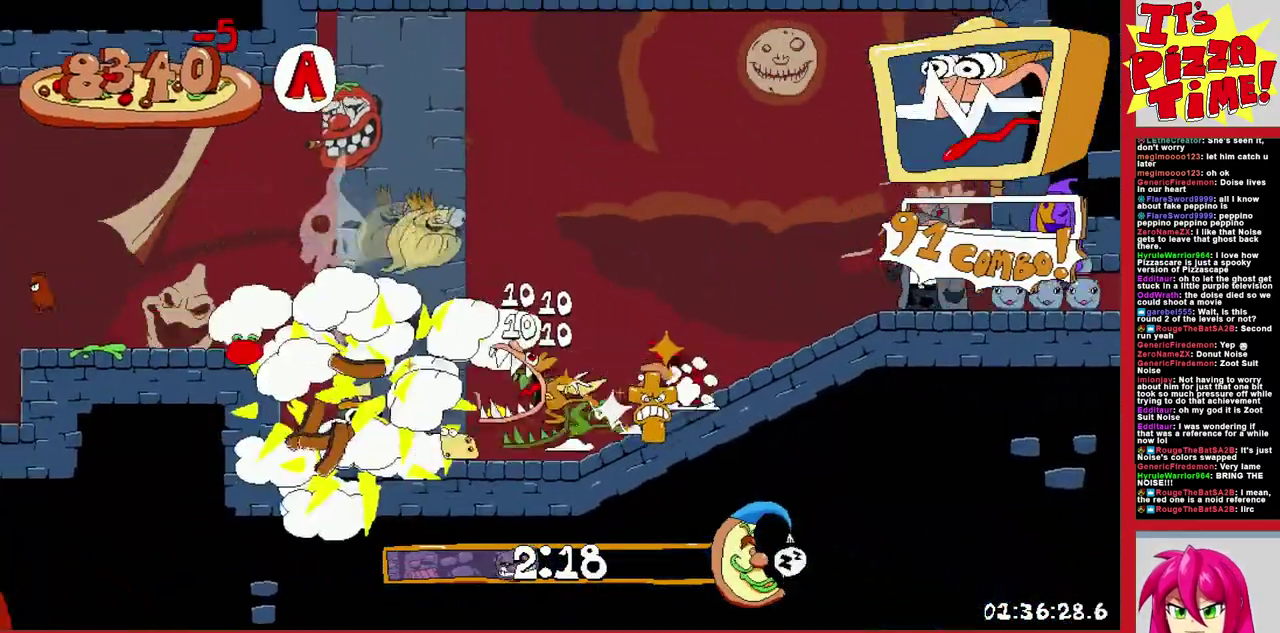
{"buttons": ["R1", "DPAD_LEFT"], "events": []}
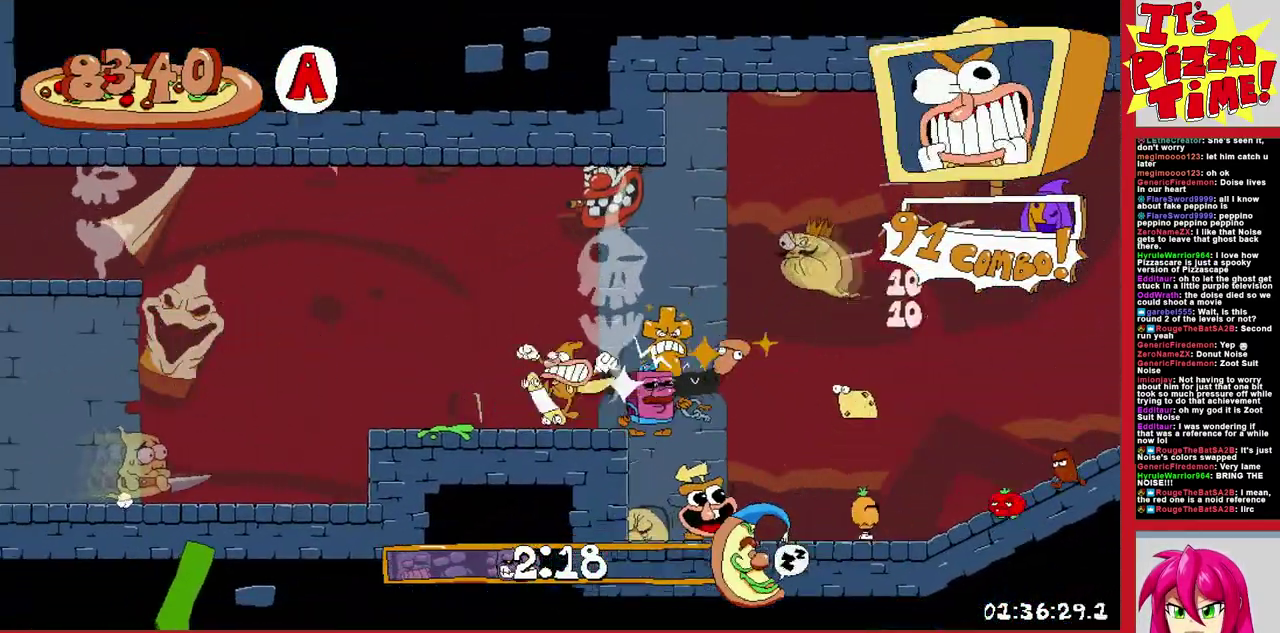
{"buttons": ["R1", "DPAD_LEFT"], "events": []}
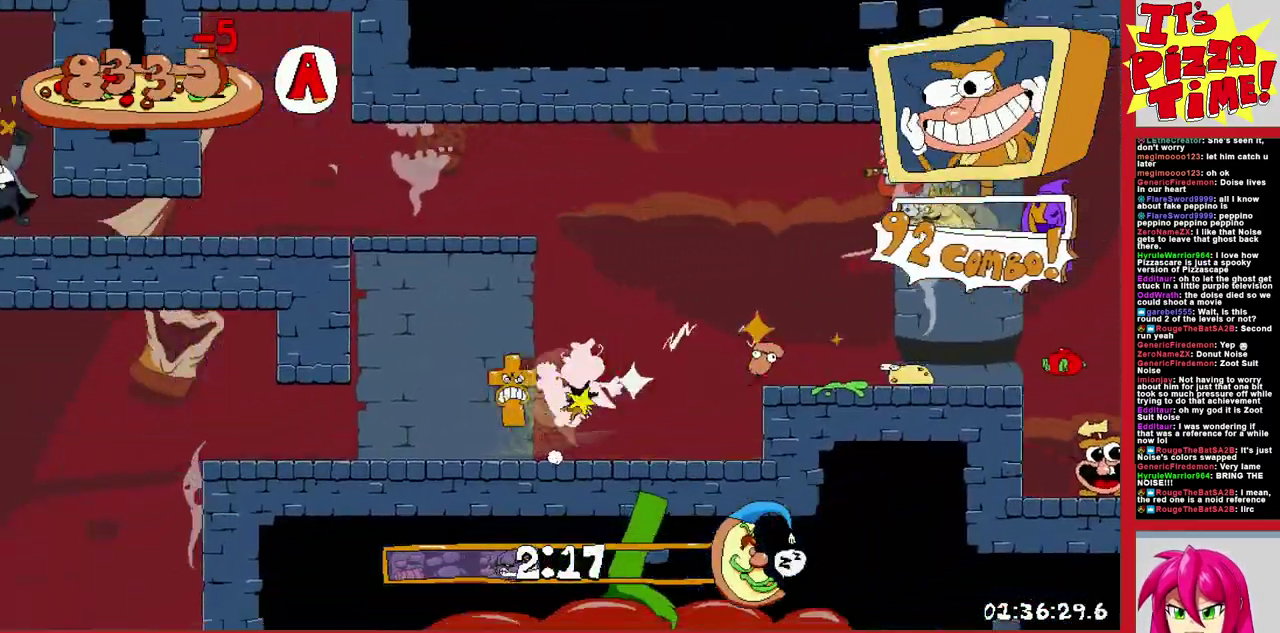
{"buttons": ["R1", "DPAD_LEFT"], "events": [[67, "B", "down"], [133, "B", "up"]]}
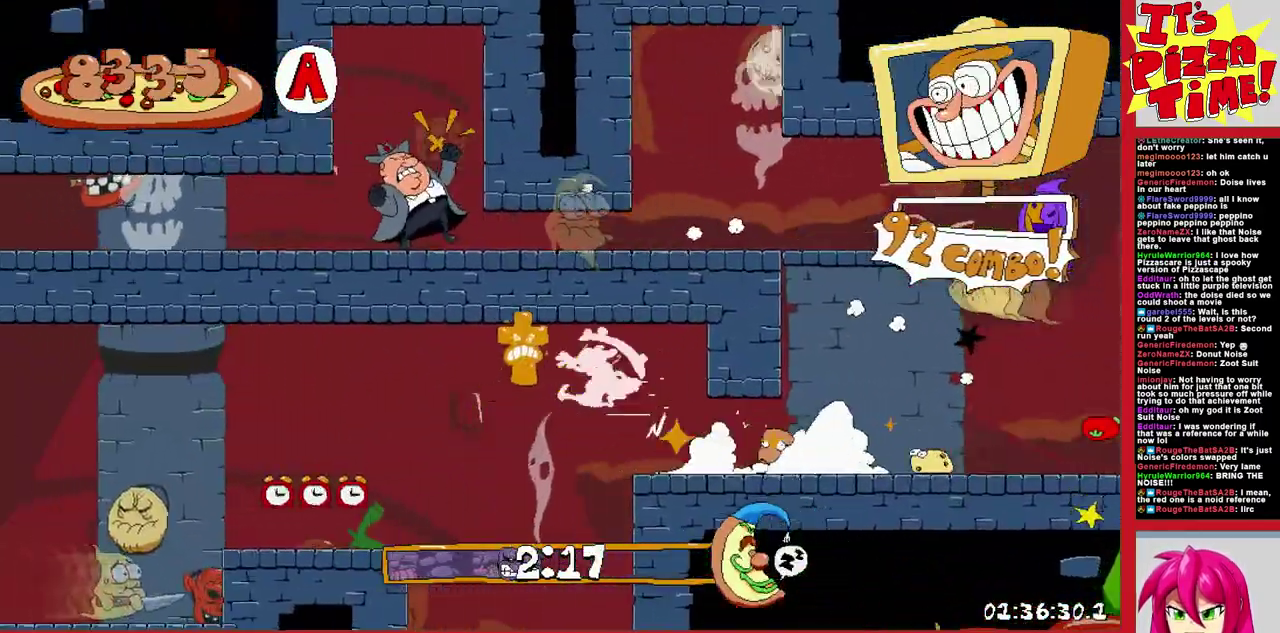
{"buttons": ["R1", "DPAD_LEFT"], "events": [[67, "B", "down"], [150, "B", "up"]]}
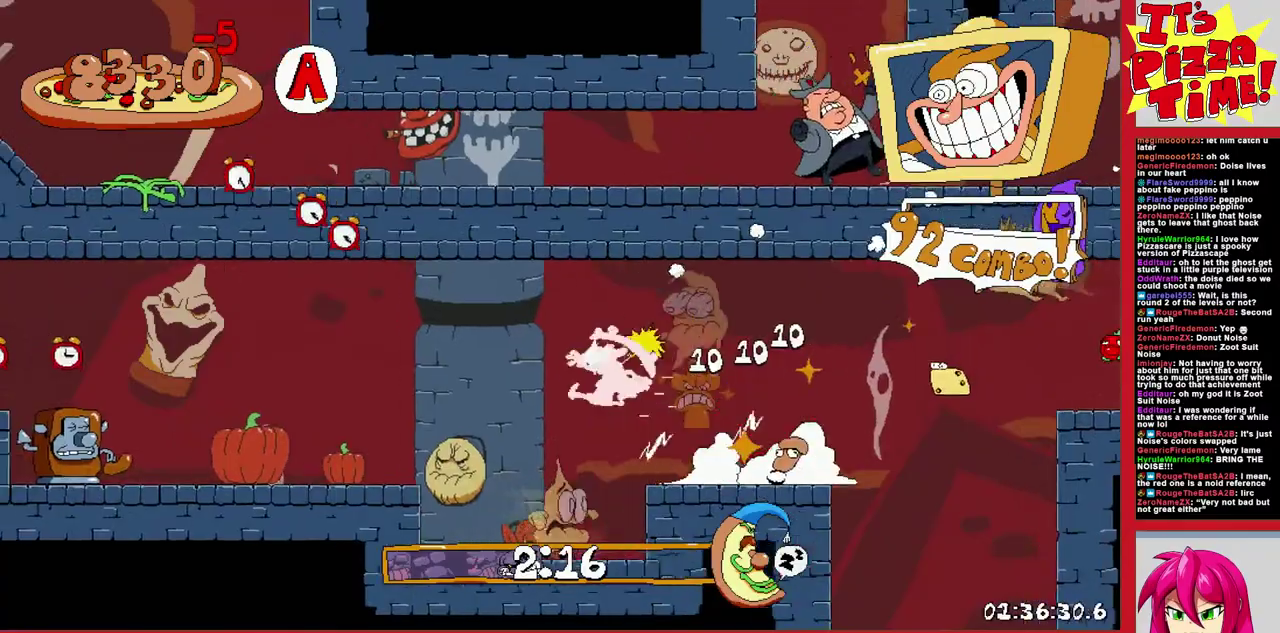
{"buttons": ["Y", "R1", "DPAD_RIGHT"], "events": [[83, "B", "down"], [167, "B", "up"], [417, "DPAD_LEFT", "up"], [467, "Y", "down"], [483, "DPAD_RIGHT", "down"]]}
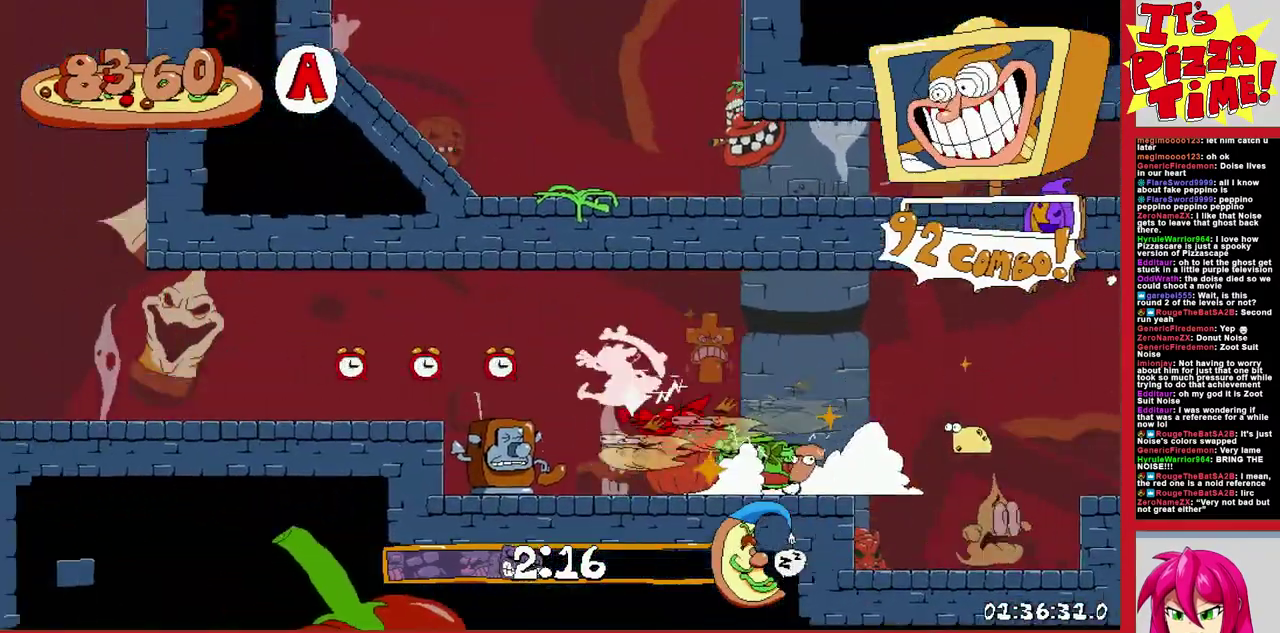
{"buttons": ["R1", "DPAD_DOWN", "DPAD_LEFT"], "events": [[50, "Y", "up"], [133, "Y", "down"], [233, "Y", "up"], [317, "DPAD_DOWN", "down"], [333, "DPAD_LEFT", "down"], [333, "DPAD_RIGHT", "up"], [417, "DPAD_LEFT", "up"], [483, "DPAD_LEFT", "down"]]}
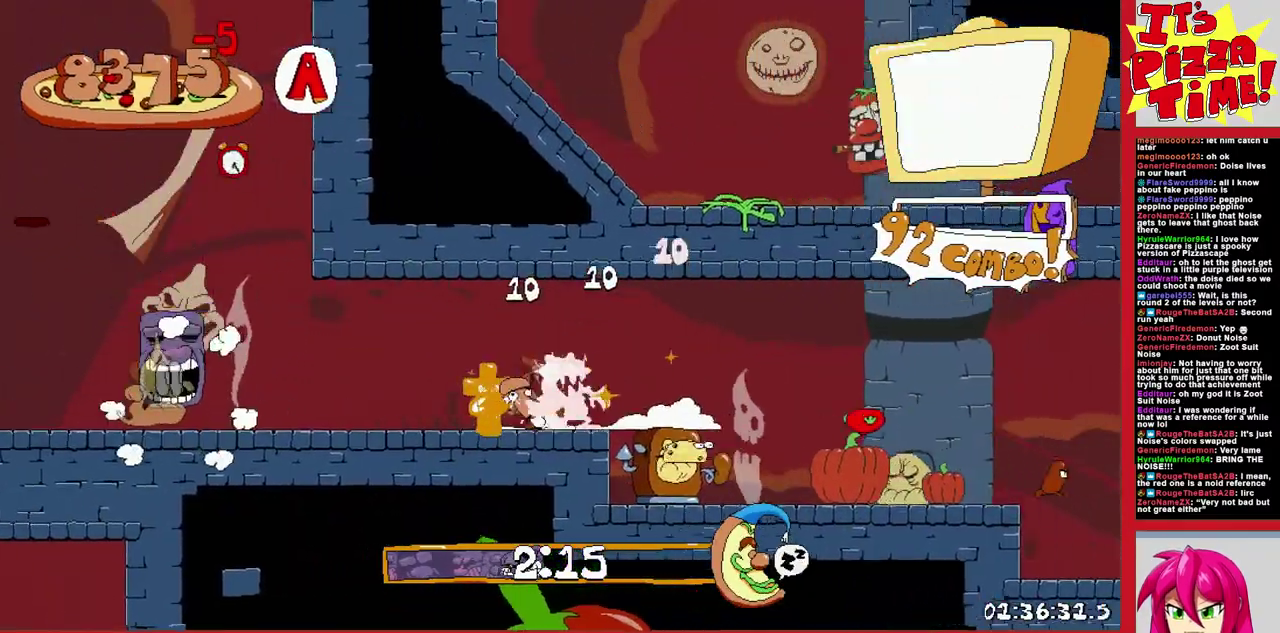
{"buttons": ["R1", "DPAD_RIGHT"], "events": [[67, "DPAD_DOWN", "up"], [117, "DPAD_DOWN", "down"], [150, "DPAD_LEFT", "up"], [167, "DPAD_RIGHT", "down"], [217, "DPAD_DOWN", "up"], [300, "B", "down"], [433, "B", "up"]]}
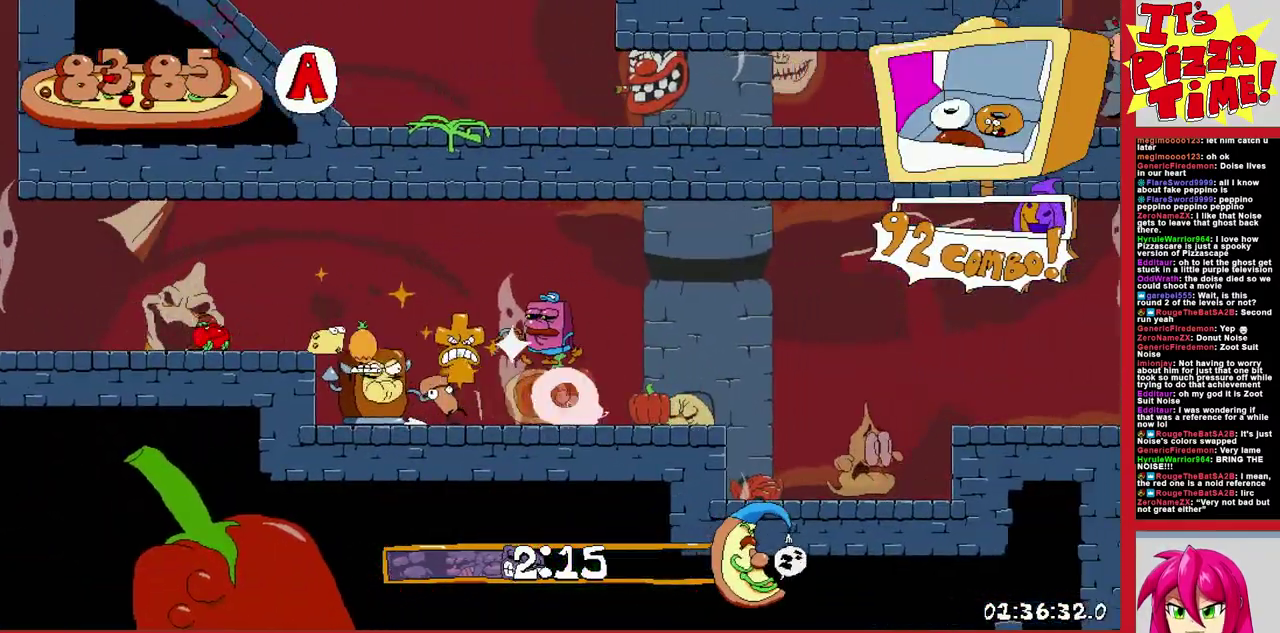
{"buttons": ["R1", "DPAD_RIGHT"], "events": []}
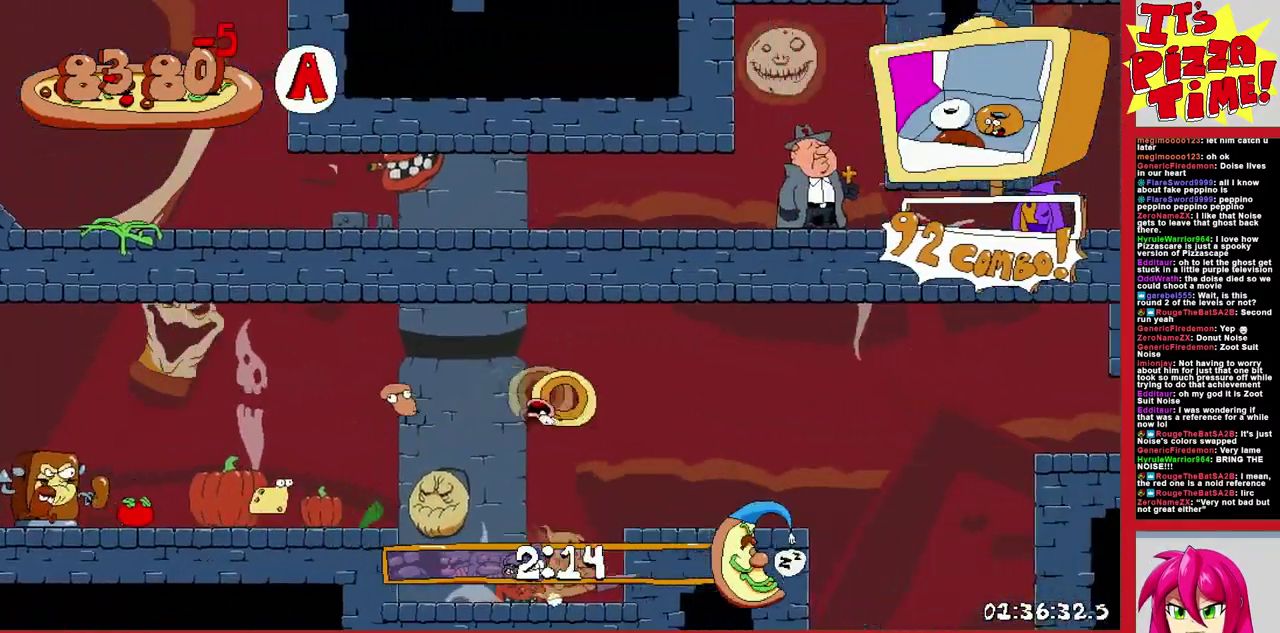
{"buttons": ["R1", "DPAD_RIGHT"], "events": [[17, "B", "down"], [167, "B", "up"]]}